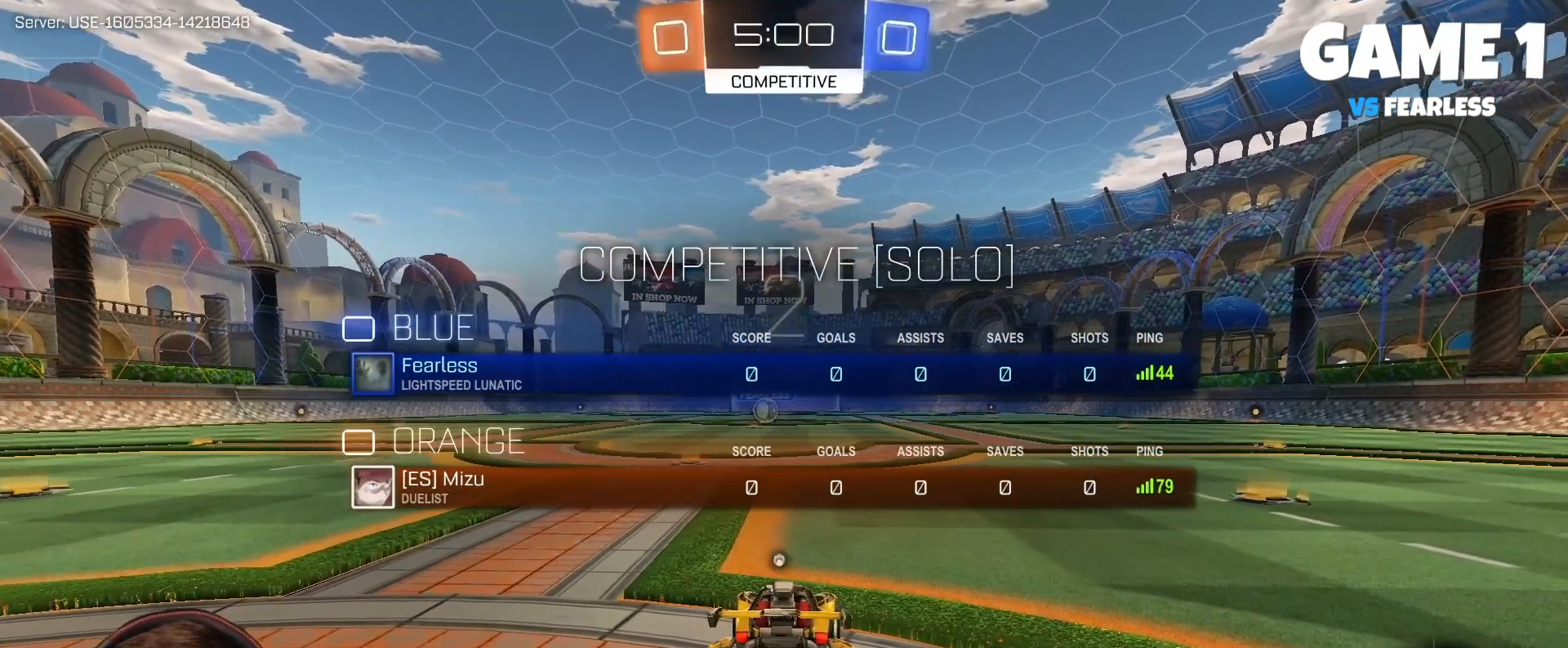
Gameplay with a controller (Xbox layout); each line is a JSON object with the inputs held at the frame after it. "events" lists button and stick changes between this image and that frame as [ms after this image, input, new state], when the widget could be followed in between. Not read: L3.
{"buttons": ["R2"], "left_stick": "center", "right_stick": "center", "events": [[17, "Y", "up"], [67, "Y", "down"], [100, "Y", "up"], [133, "Y", "down"], [200, "Y", "up"], [450, "R2", "down"]]}
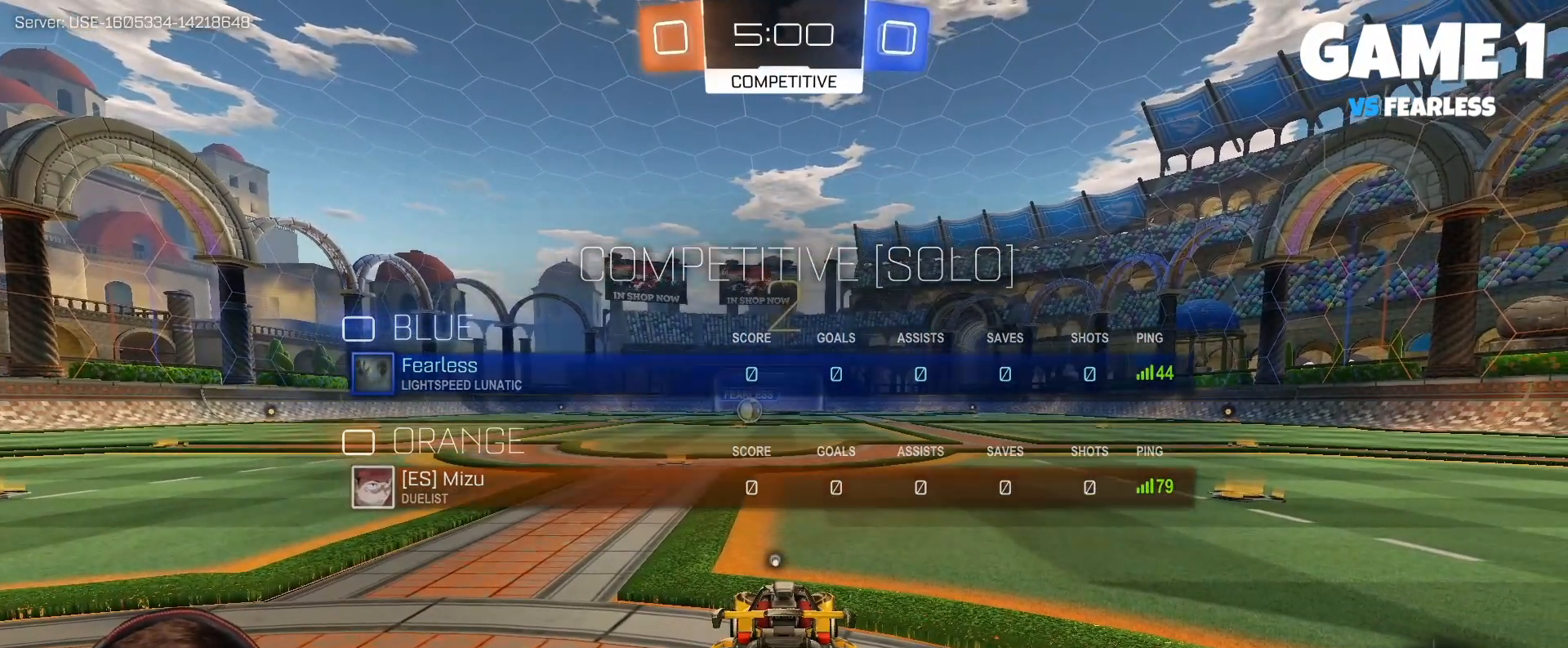
{"buttons": ["R1", "R2"], "left_stick": "left", "right_stick": "center", "events": [[17, "R1", "down"], [233, "R2", "up"], [233, "left_stick", "left"], [350, "Y", "down"], [383, "R2", "down"], [450, "Y", "up"]]}
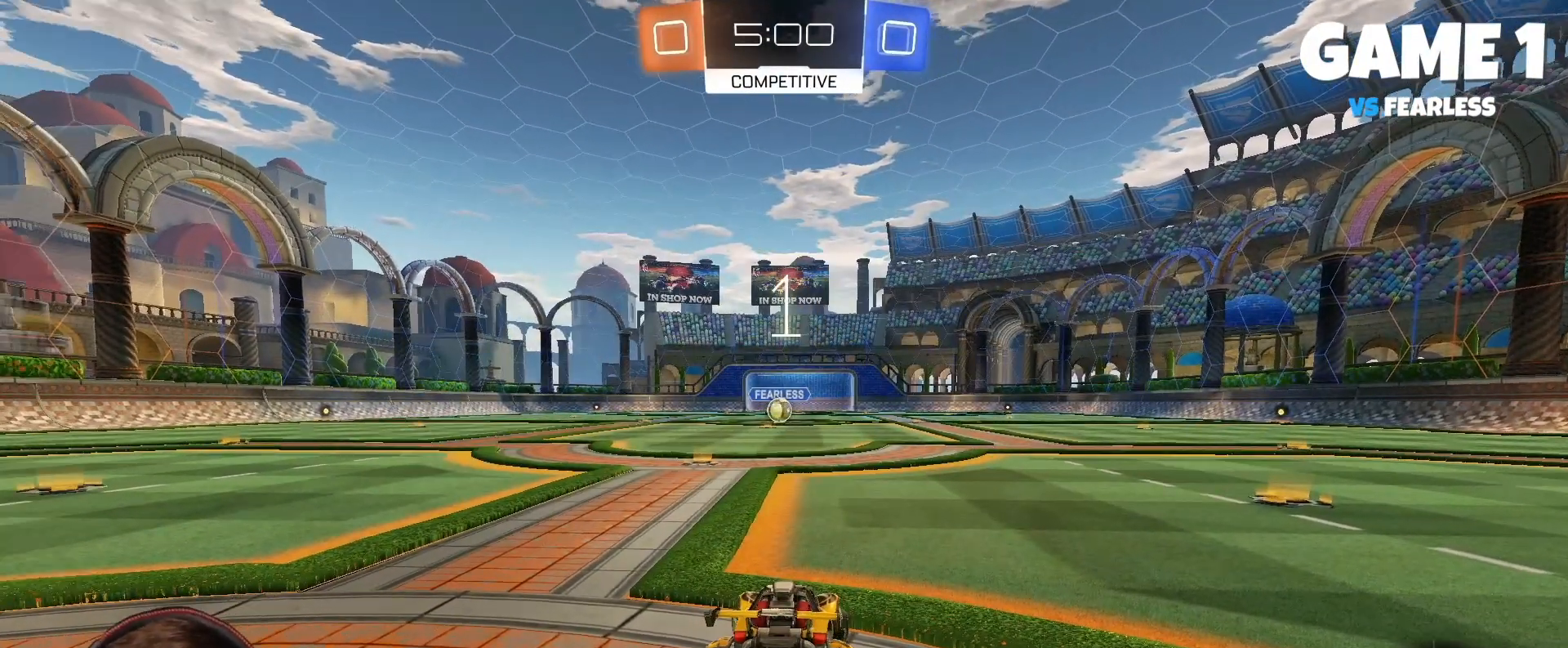
{"buttons": ["Y", "R1", "R2"], "left_stick": "center", "right_stick": "center", "events": [[17, "Y", "down"], [33, "left_stick", "center"], [100, "Y", "up"], [167, "Y", "down"], [250, "Y", "up"], [300, "Y", "down"], [383, "Y", "up"], [467, "Y", "down"]]}
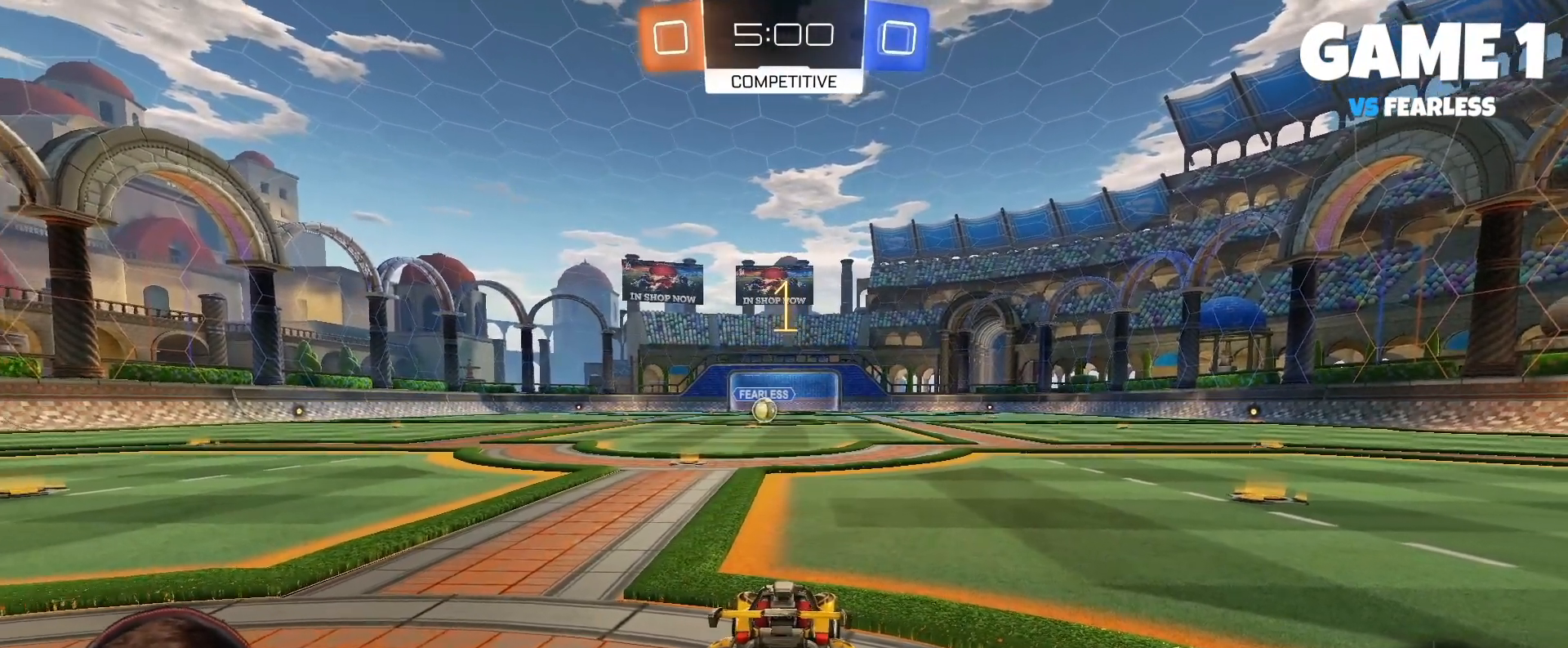
{"buttons": ["R1", "R2"], "left_stick": "left", "right_stick": "center", "events": [[17, "Y", "up"], [433, "left_stick", "left"]]}
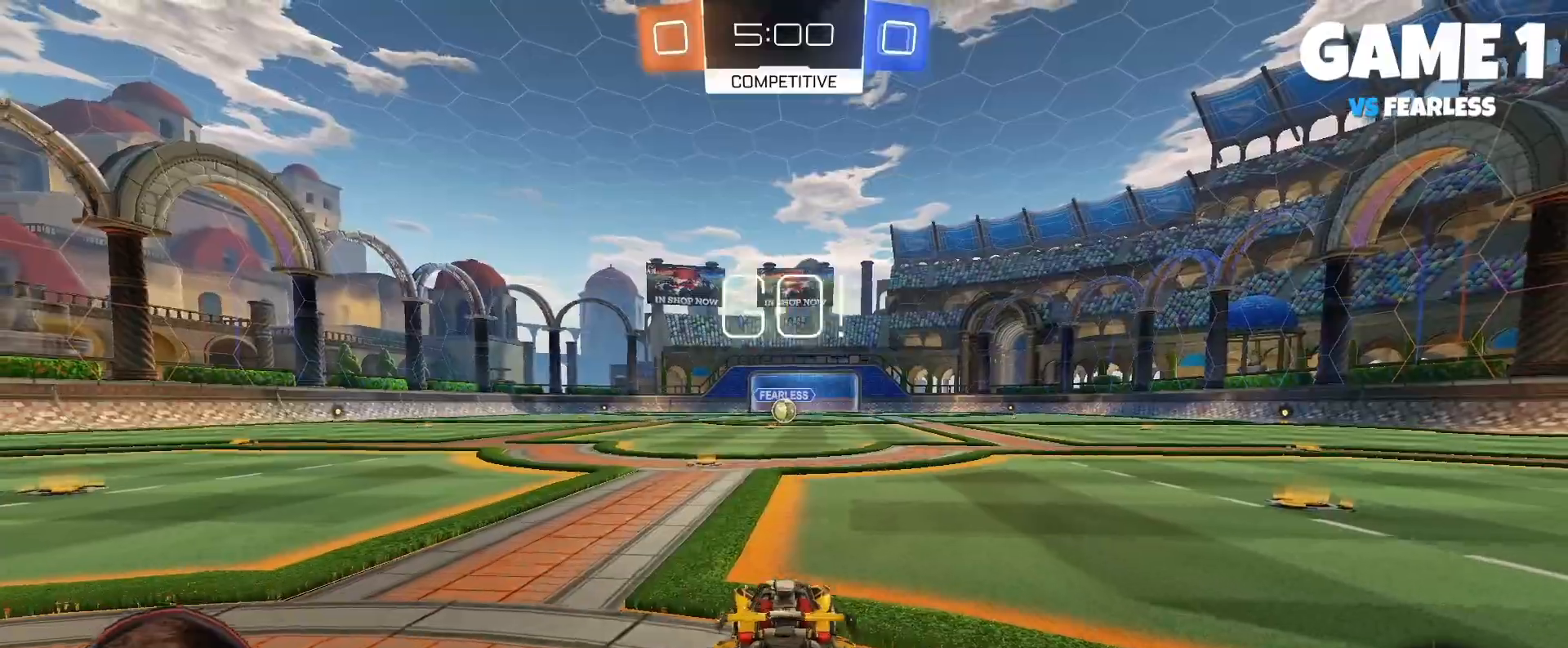
{"buttons": ["R1", "R2"], "left_stick": "down-left", "right_stick": "center", "events": [[33, "left_stick", "center"], [450, "left_stick", "down-left"]]}
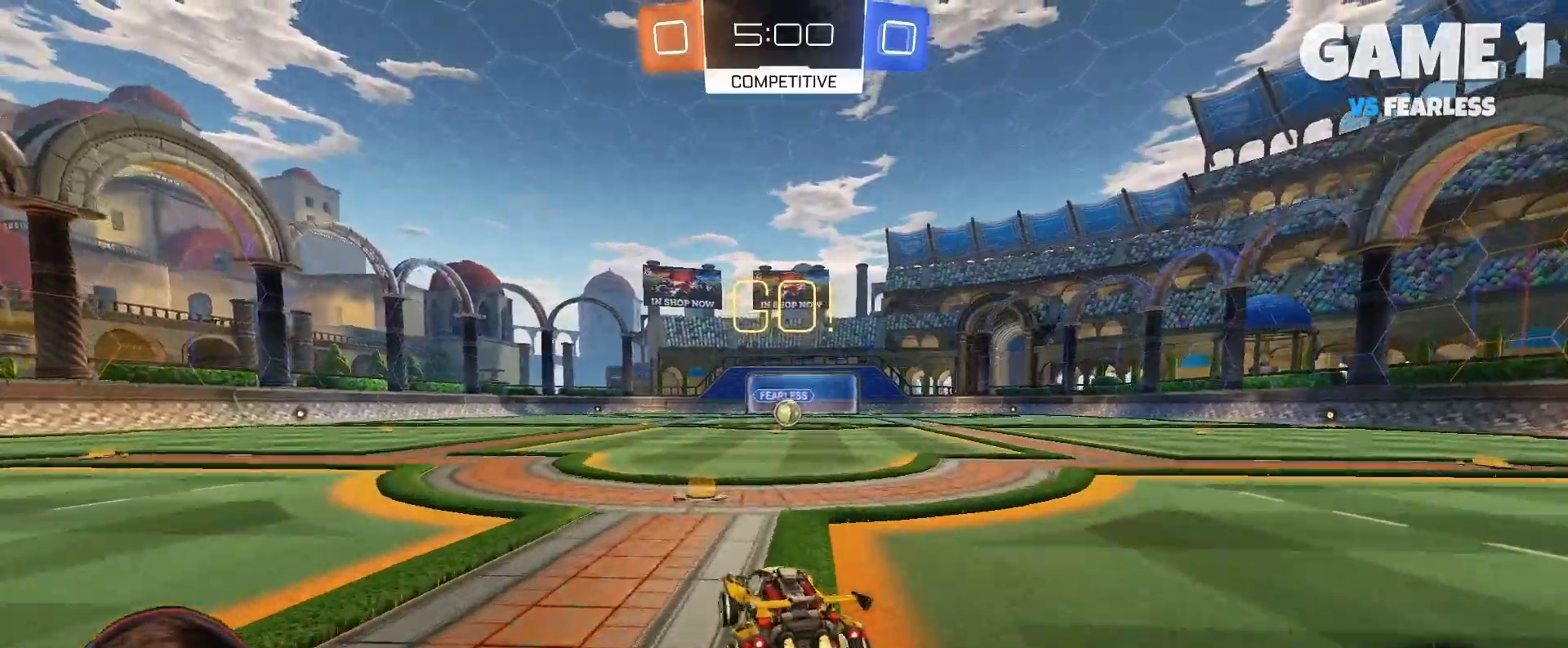
{"buttons": ["L1", "R1", "R2"], "left_stick": "down-right", "right_stick": "center", "events": [[33, "A", "down"], [50, "left_stick", "right"], [83, "L1", "down"], [100, "A", "up"], [167, "A", "down"], [200, "left_stick", "down-right"], [250, "A", "up"]]}
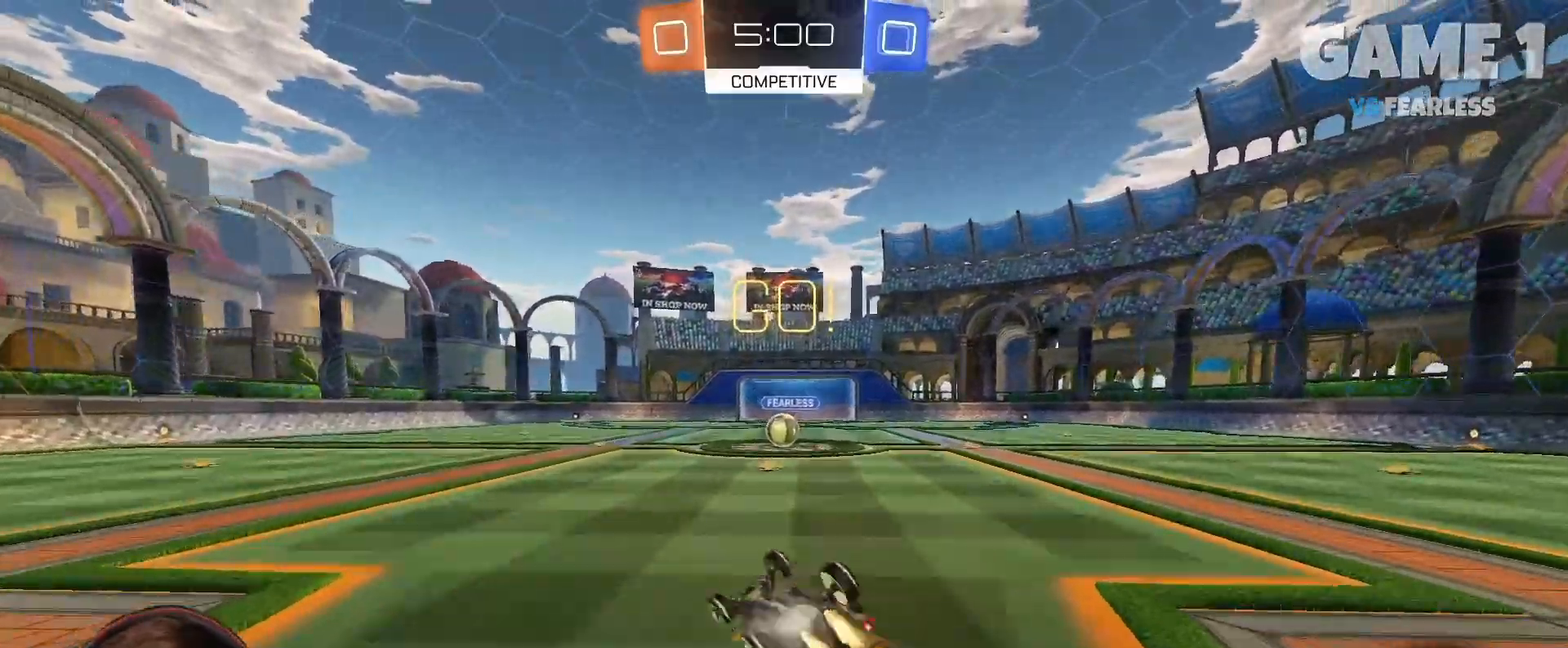
{"buttons": ["R2"], "left_stick": "center", "right_stick": "center", "events": [[167, "R1", "up"], [417, "L1", "up"], [467, "left_stick", "center"]]}
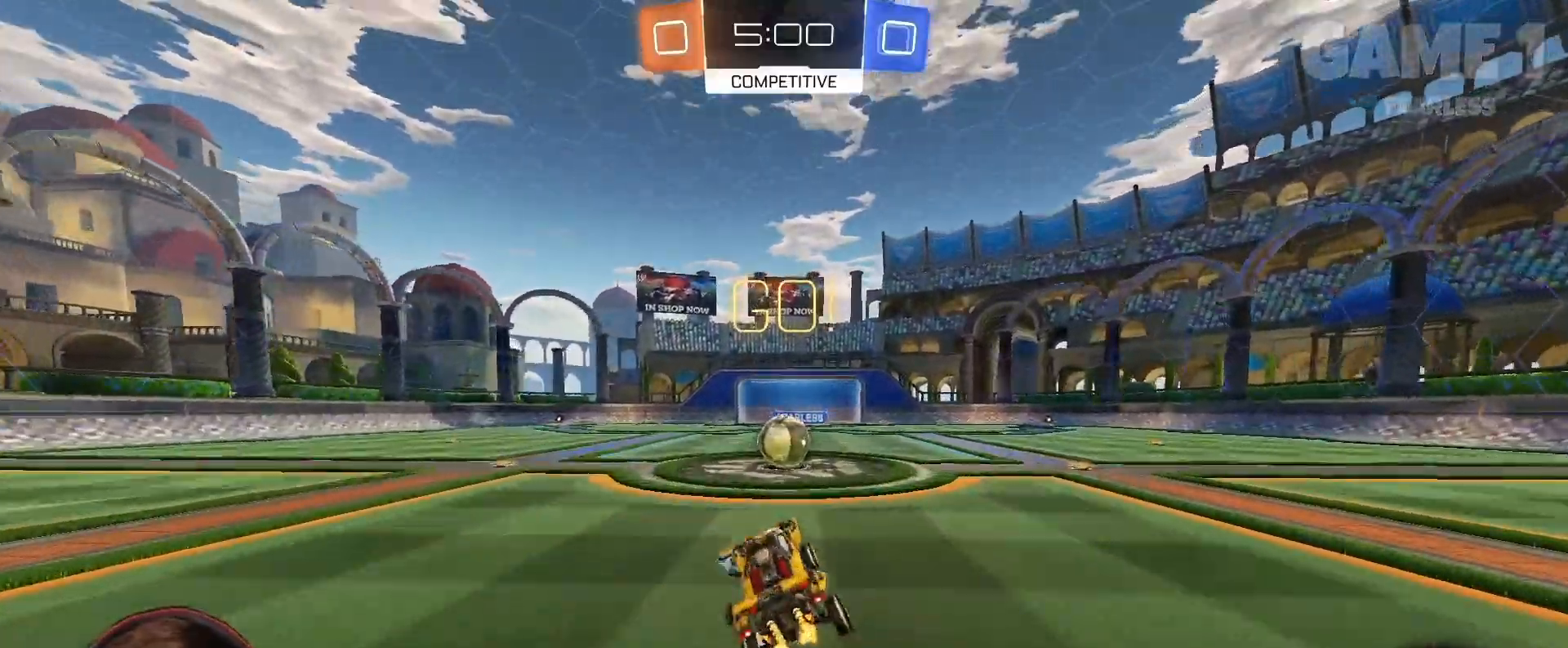
{"buttons": ["A", "L1", "R2"], "left_stick": "right", "right_stick": "center", "events": [[117, "left_stick", "left"], [217, "left_stick", "center"], [317, "A", "down"], [317, "L1", "down"], [333, "left_stick", "right"], [417, "A", "up"], [500, "A", "down"]]}
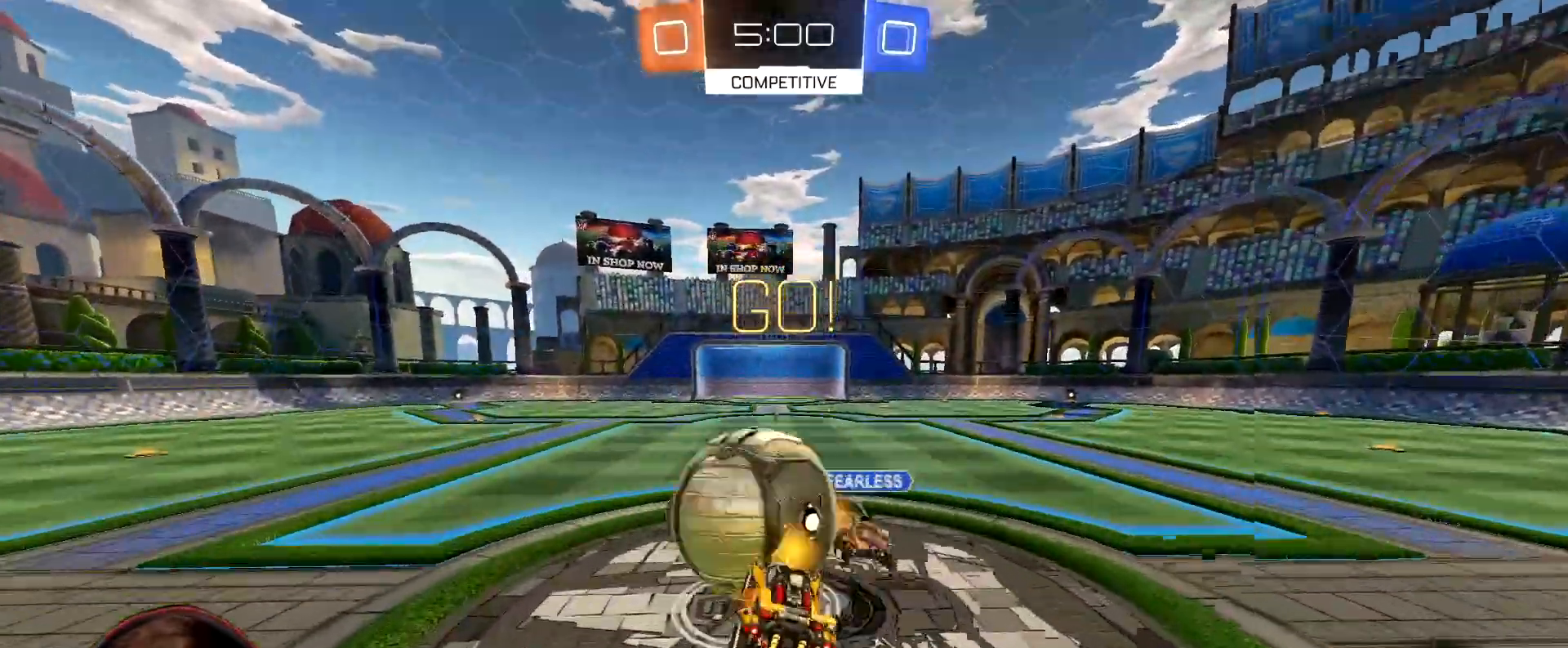
{"buttons": ["R2"], "left_stick": "right", "right_stick": "center", "events": [[83, "A", "up"], [150, "A", "down"], [250, "A", "up"], [333, "A", "down"], [450, "A", "up"], [500, "L1", "up"]]}
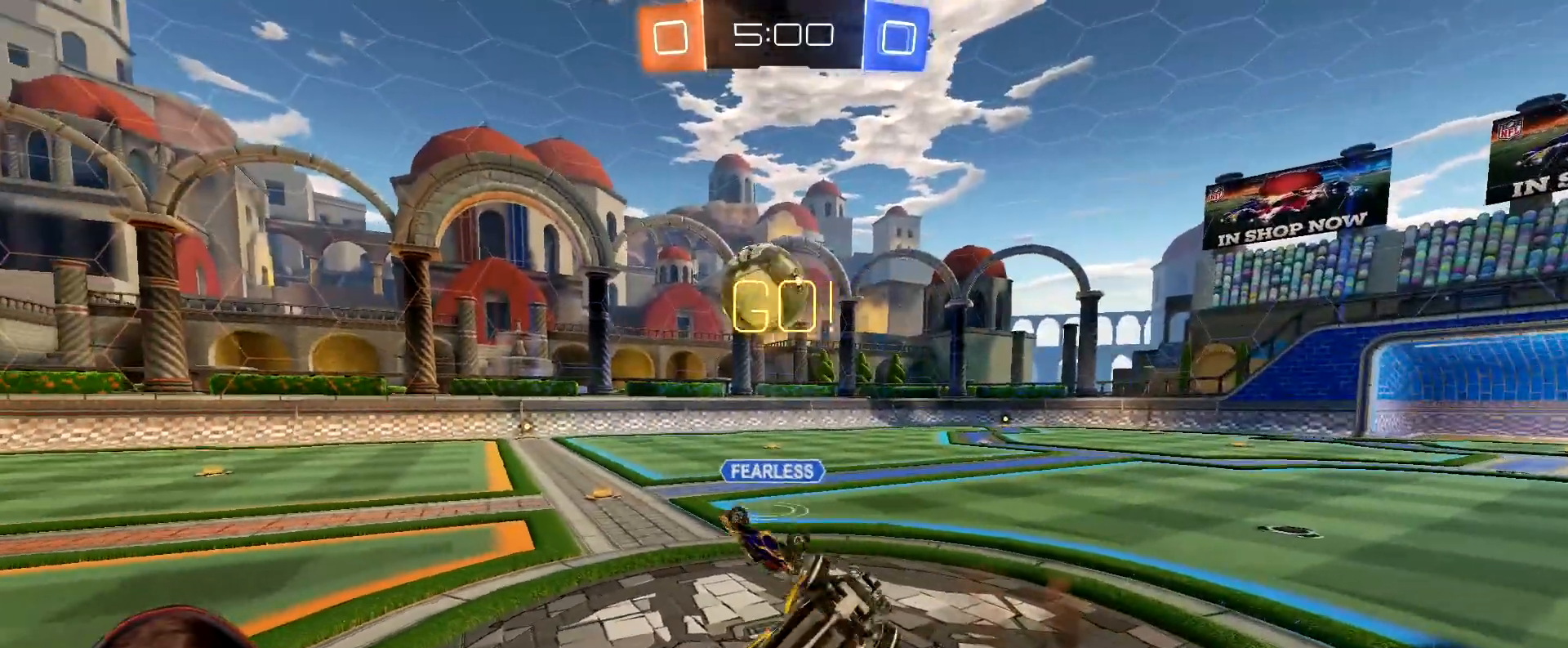
{"buttons": ["R2"], "left_stick": "right", "right_stick": "center", "events": []}
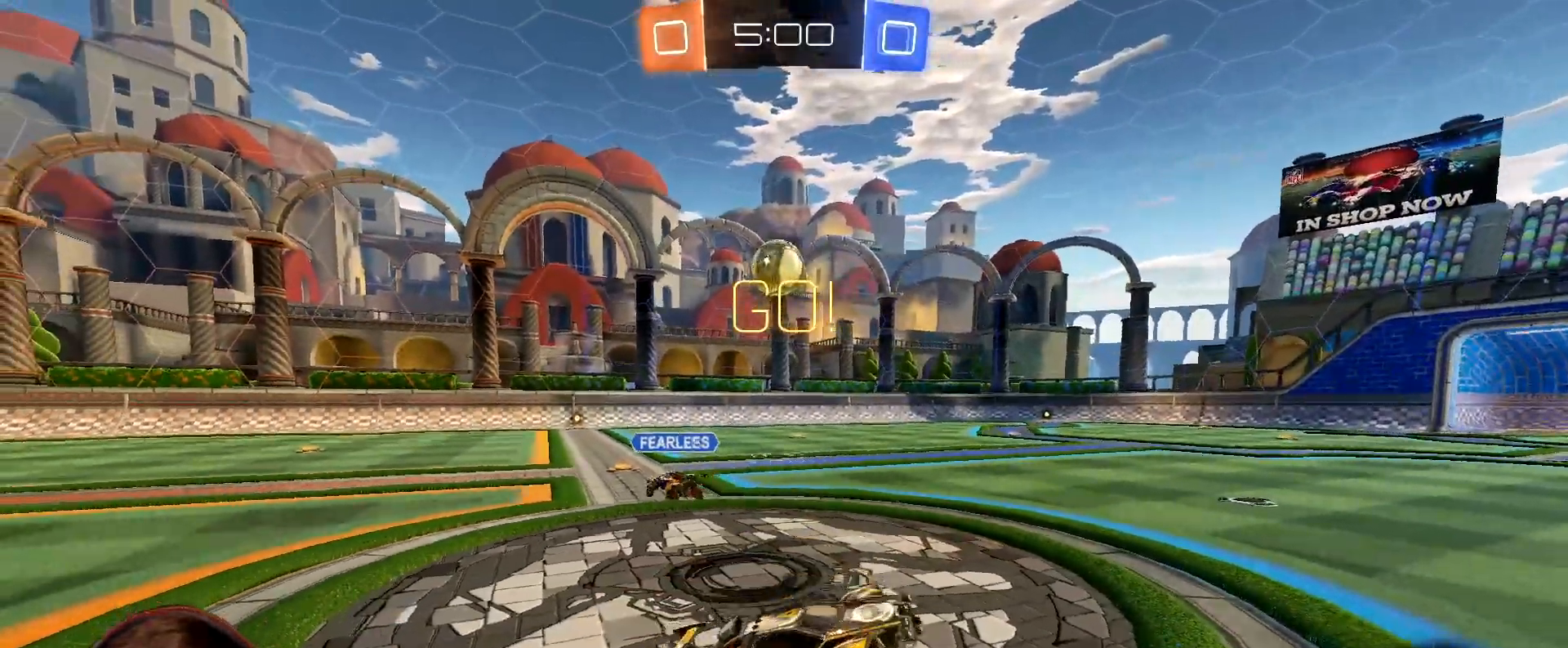
{"buttons": ["R2"], "left_stick": "center", "right_stick": "center", "events": [[433, "left_stick", "center"]]}
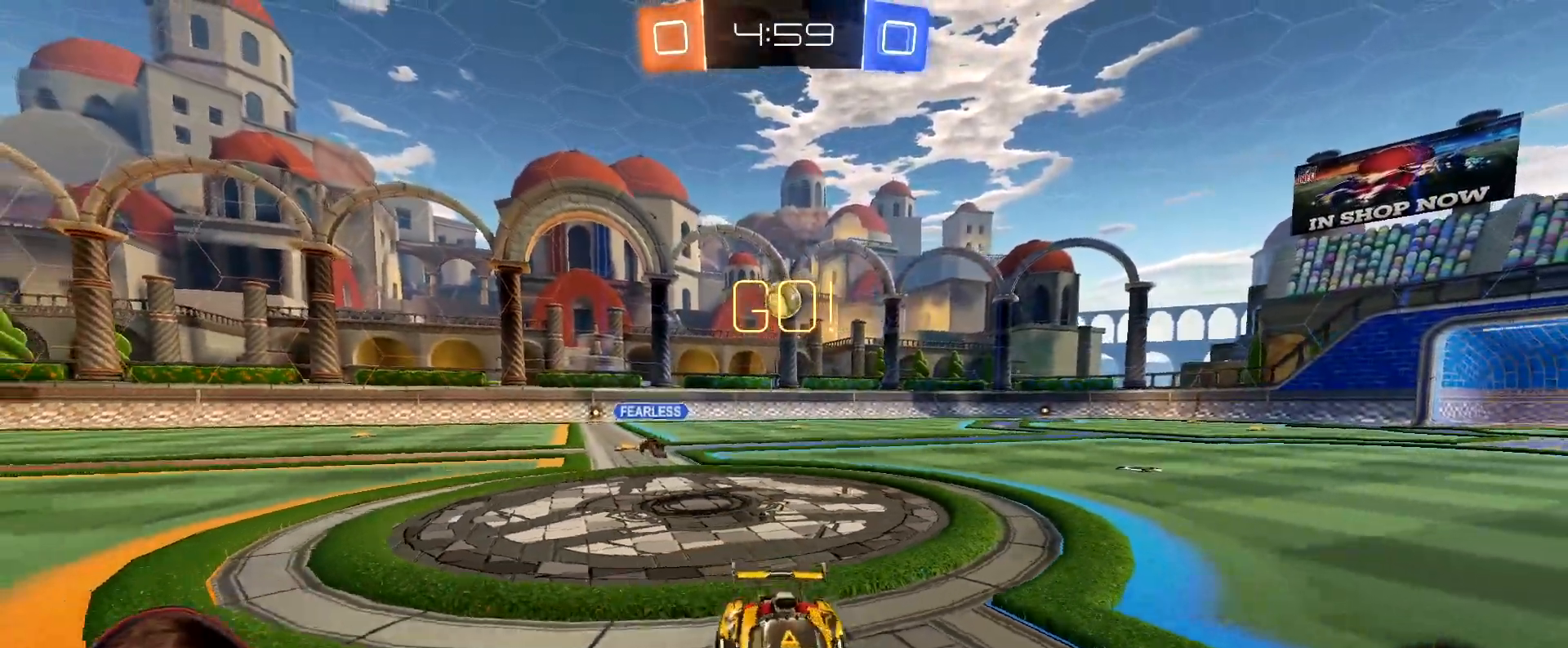
{"buttons": ["R2"], "left_stick": "left", "right_stick": "center", "events": [[33, "left_stick", "left"], [67, "L1", "down"], [283, "L1", "up"]]}
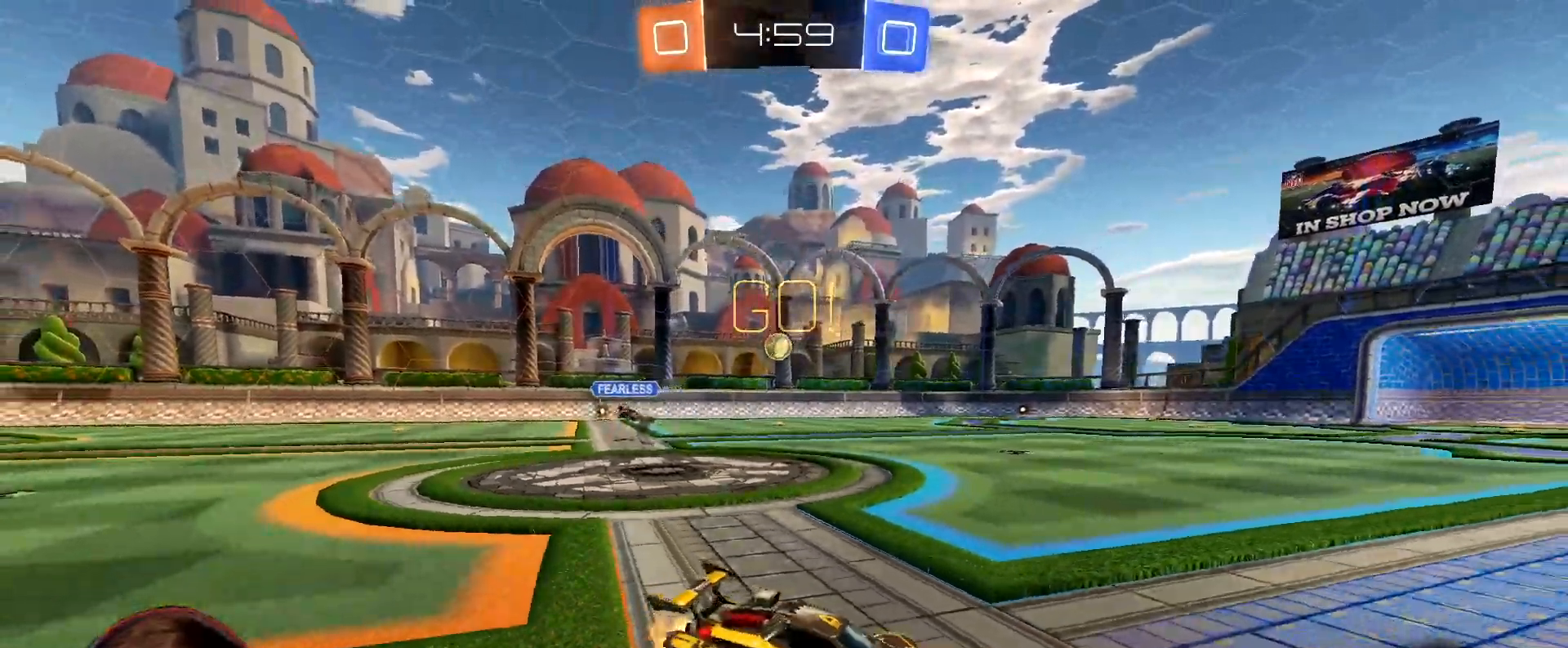
{"buttons": ["R2"], "left_stick": "left", "right_stick": "center", "events": [[33, "left_stick", "center"], [150, "left_stick", "left"]]}
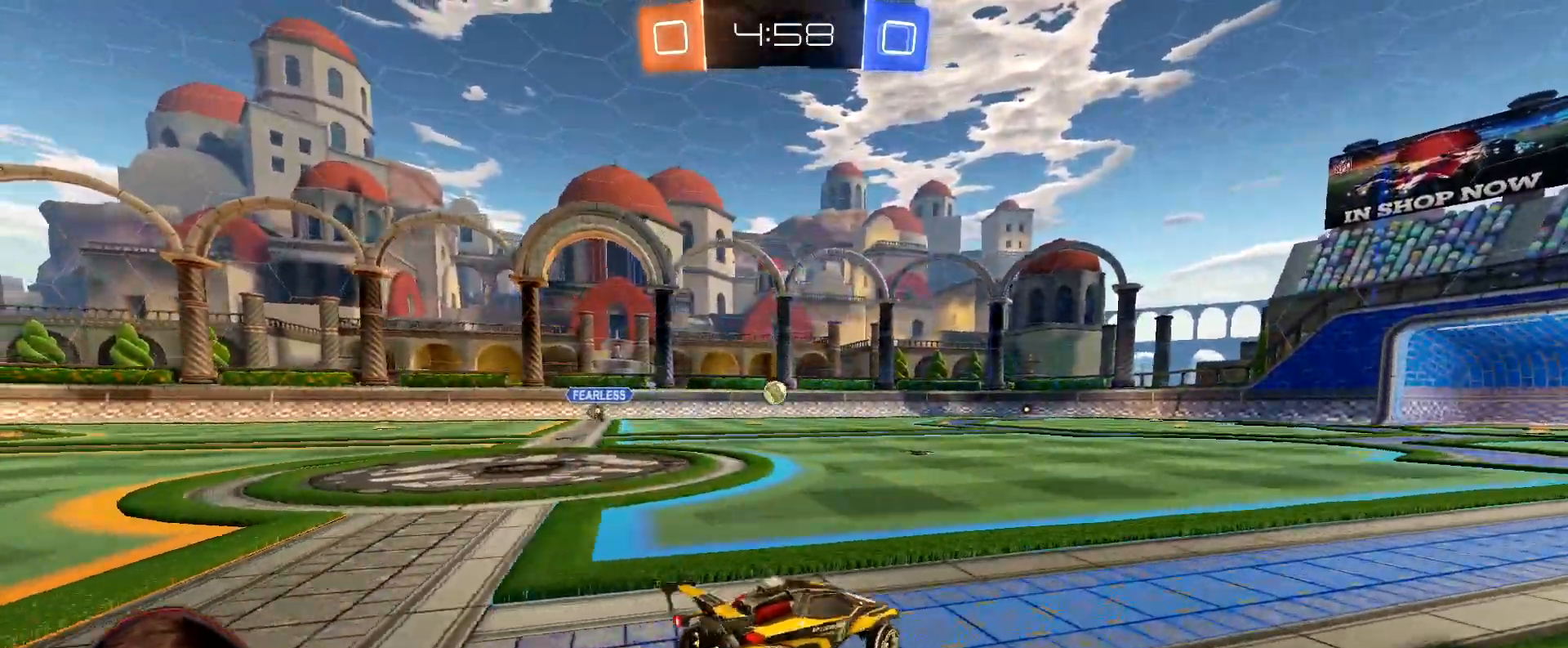
{"buttons": ["R2"], "left_stick": "left", "right_stick": "center", "events": [[17, "left_stick", "center"], [150, "left_stick", "left"], [300, "left_stick", "center"], [433, "left_stick", "left"]]}
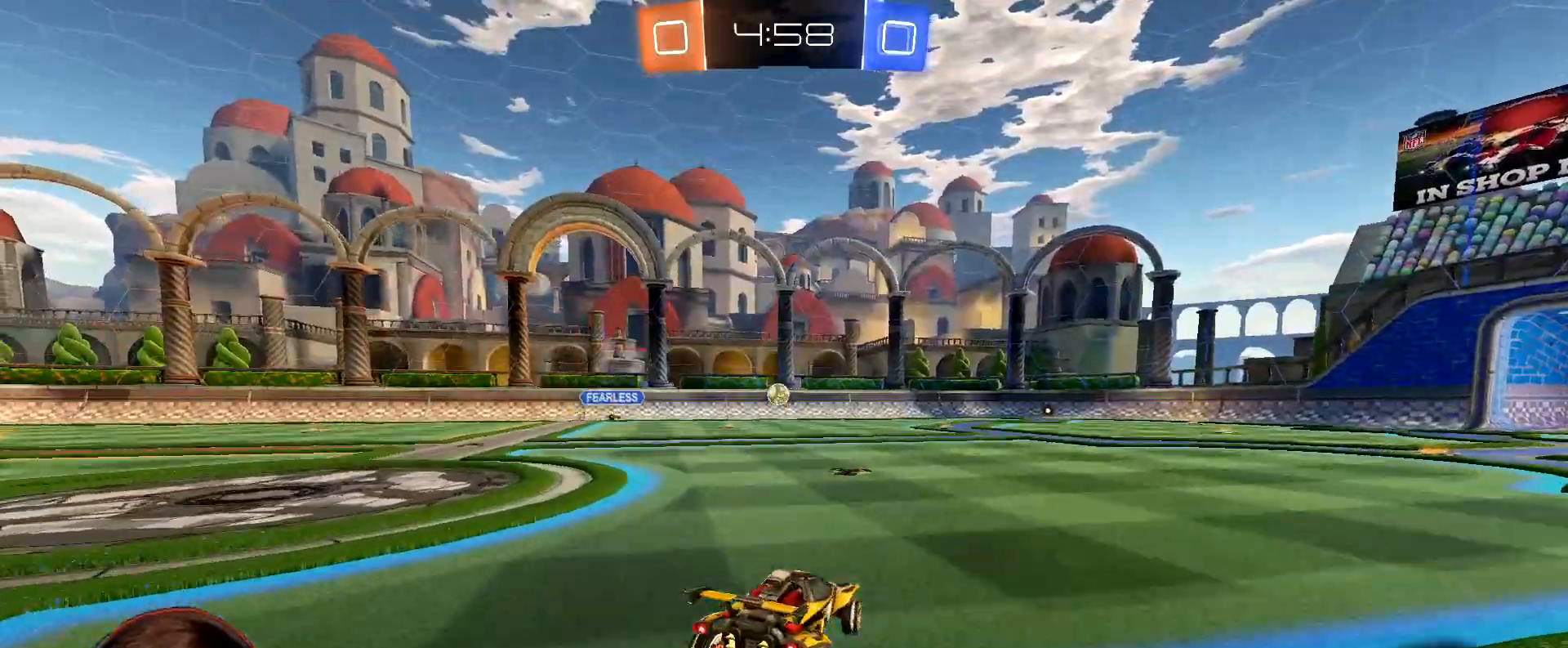
{"buttons": ["A", "L1", "R2"], "left_stick": "up-left", "right_stick": "center", "events": [[100, "left_stick", "center"], [383, "A", "down"], [400, "left_stick", "left"], [417, "L1", "down"], [433, "A", "up"], [450, "left_stick", "up-left"], [500, "A", "down"]]}
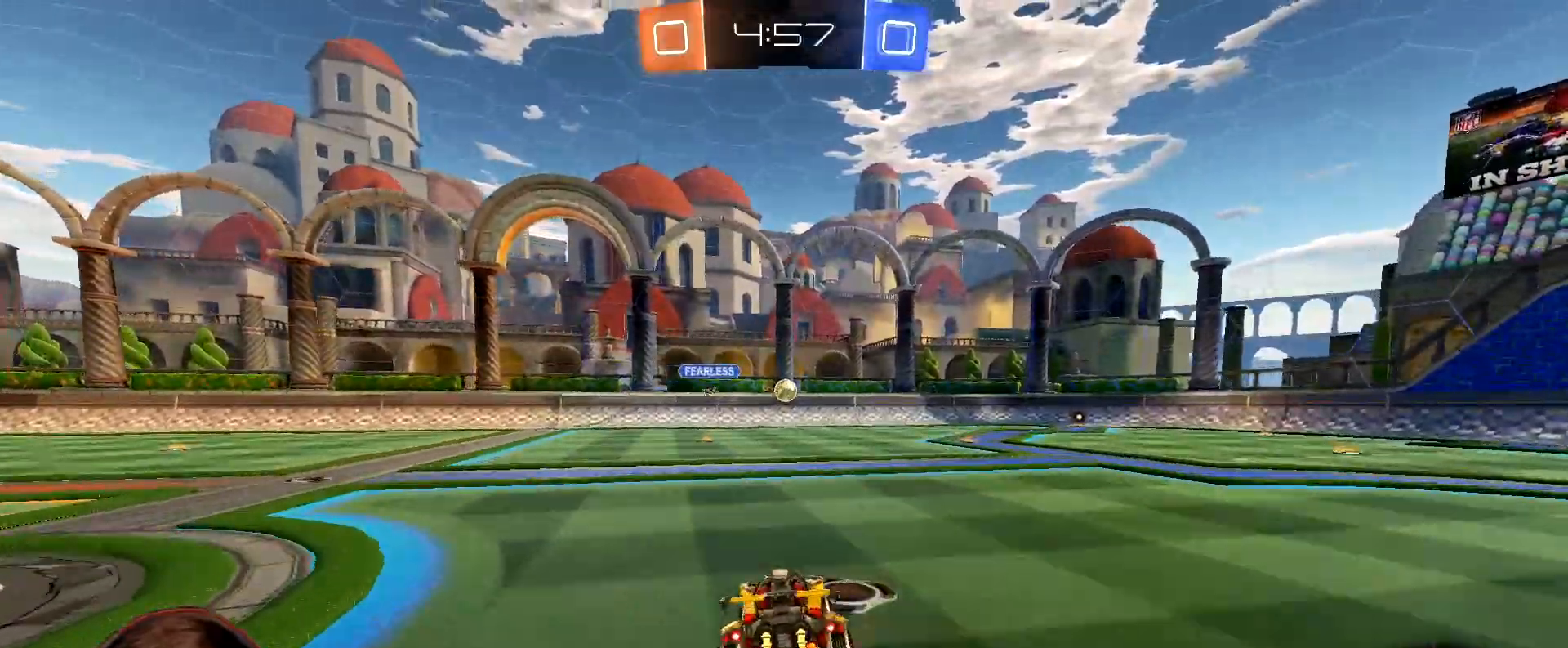
{"buttons": ["L1", "R2"], "left_stick": "down-left", "right_stick": "center", "events": [[50, "left_stick", "down"], [83, "A", "up"], [183, "left_stick", "down-left"]]}
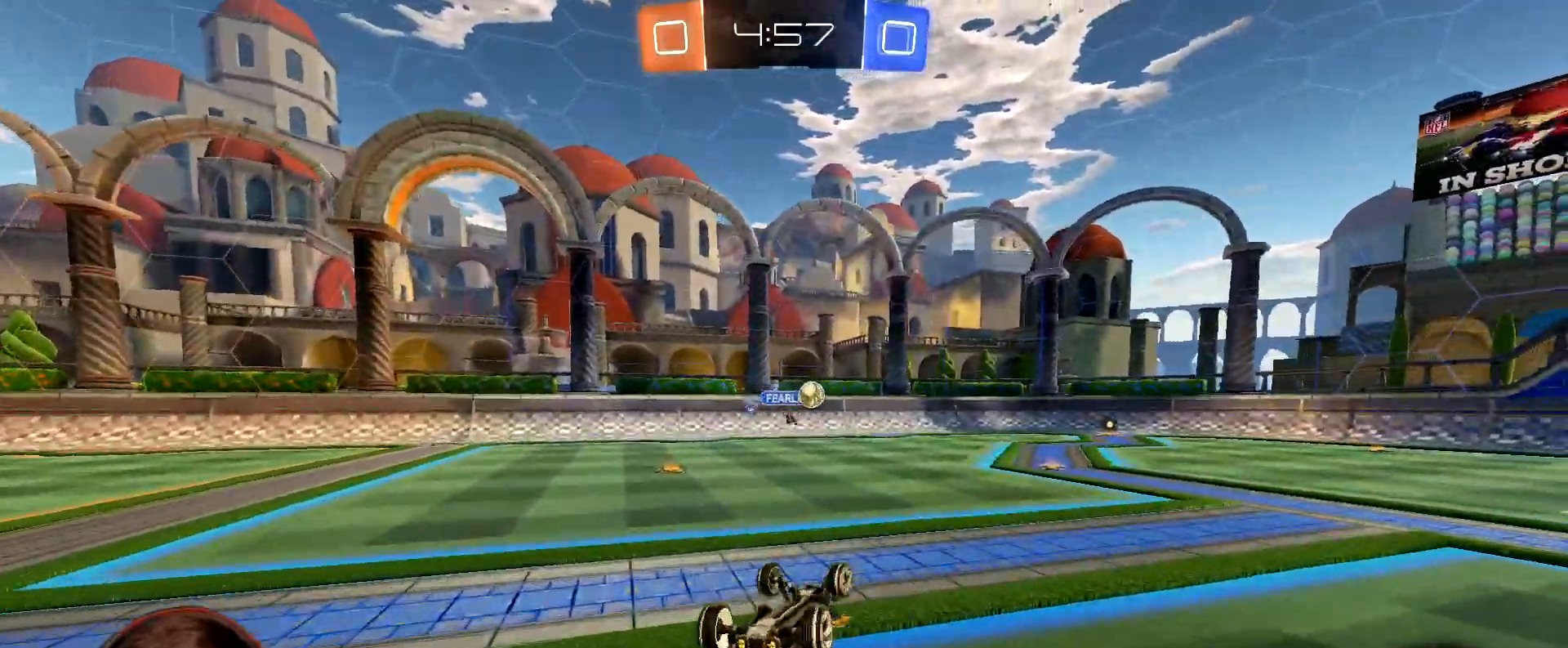
{"buttons": ["R2"], "left_stick": "center", "right_stick": "center", "events": [[367, "L1", "up"], [367, "left_stick", "center"]]}
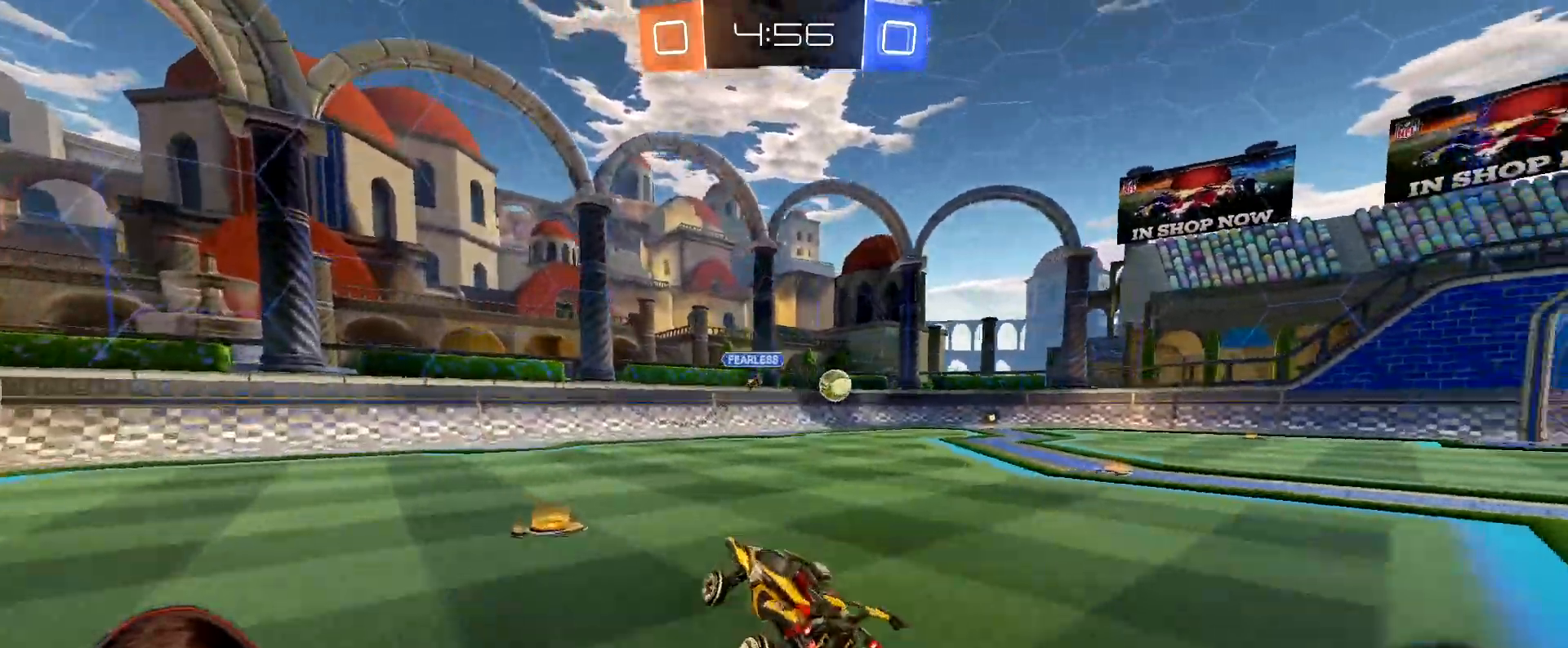
{"buttons": ["R2"], "left_stick": "right", "right_stick": "center", "events": [[100, "left_stick", "right"], [183, "L1", "down"], [300, "L1", "up"]]}
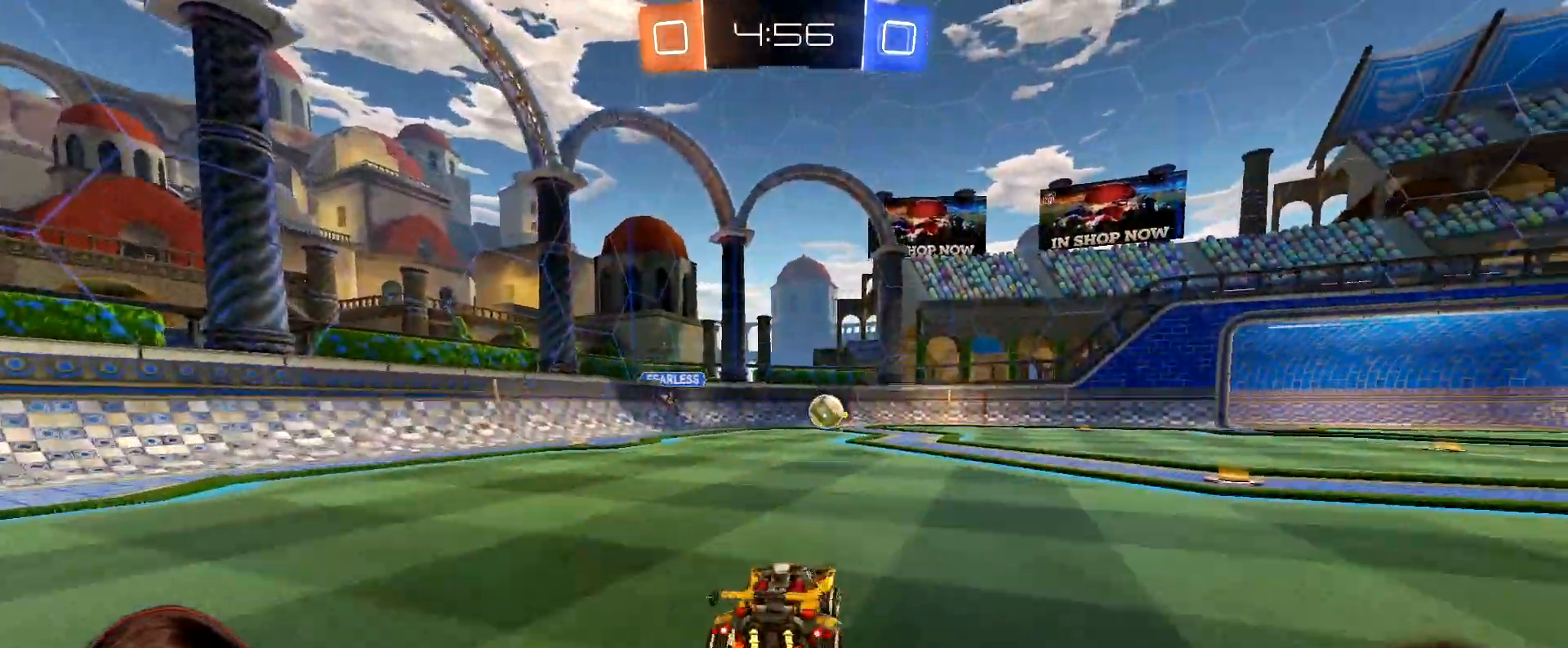
{"buttons": ["R2"], "left_stick": "center", "right_stick": "center", "events": [[450, "left_stick", "center"]]}
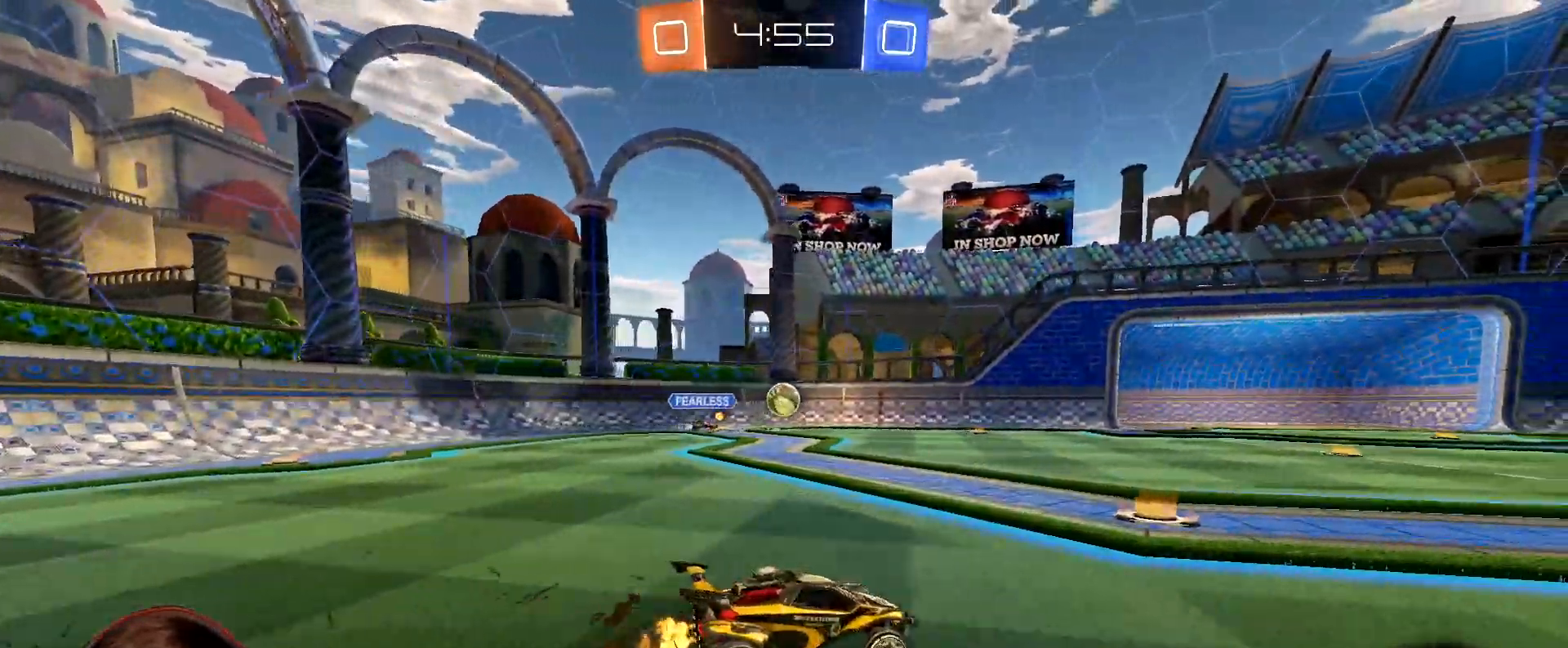
{"buttons": ["R2"], "left_stick": "center", "right_stick": "center", "events": [[33, "left_stick", "left"], [333, "left_stick", "center"]]}
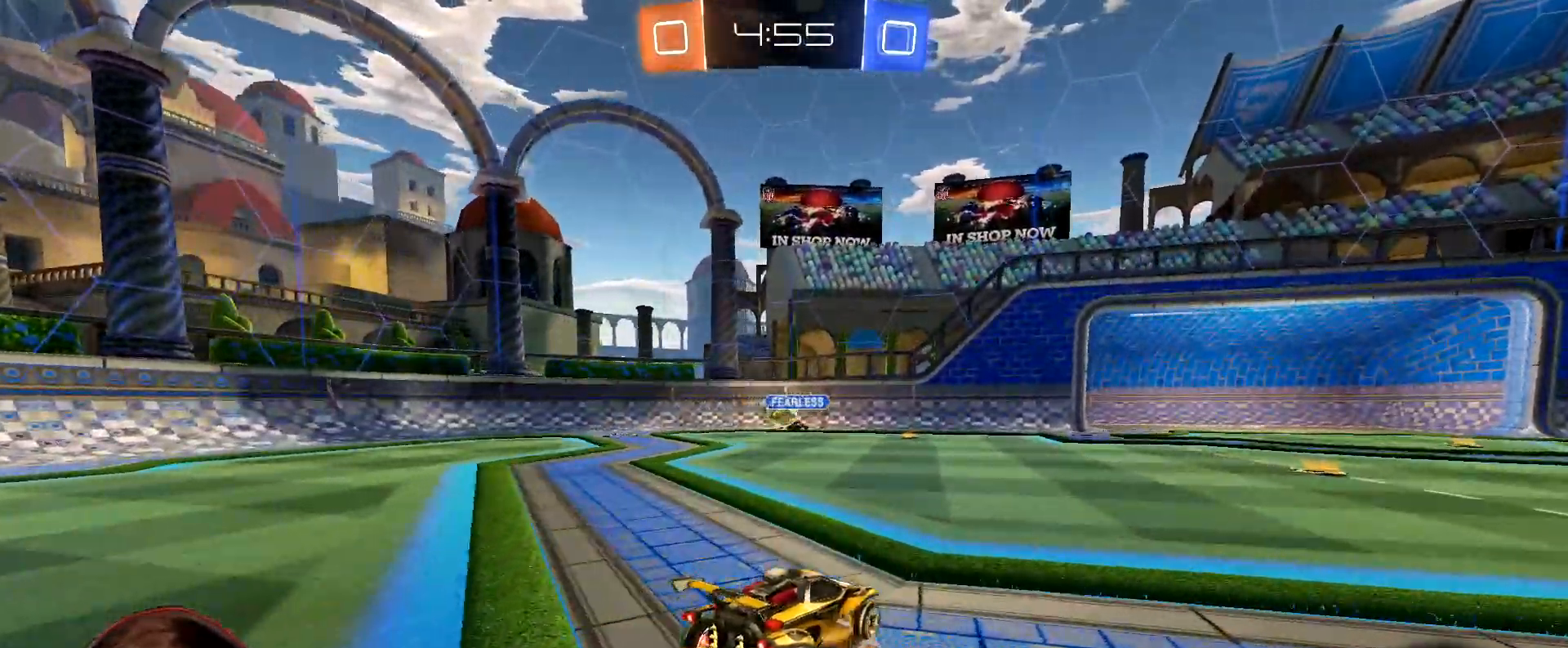
{"buttons": ["R2"], "left_stick": "center", "right_stick": "center", "events": [[250, "left_stick", "right"], [483, "left_stick", "center"]]}
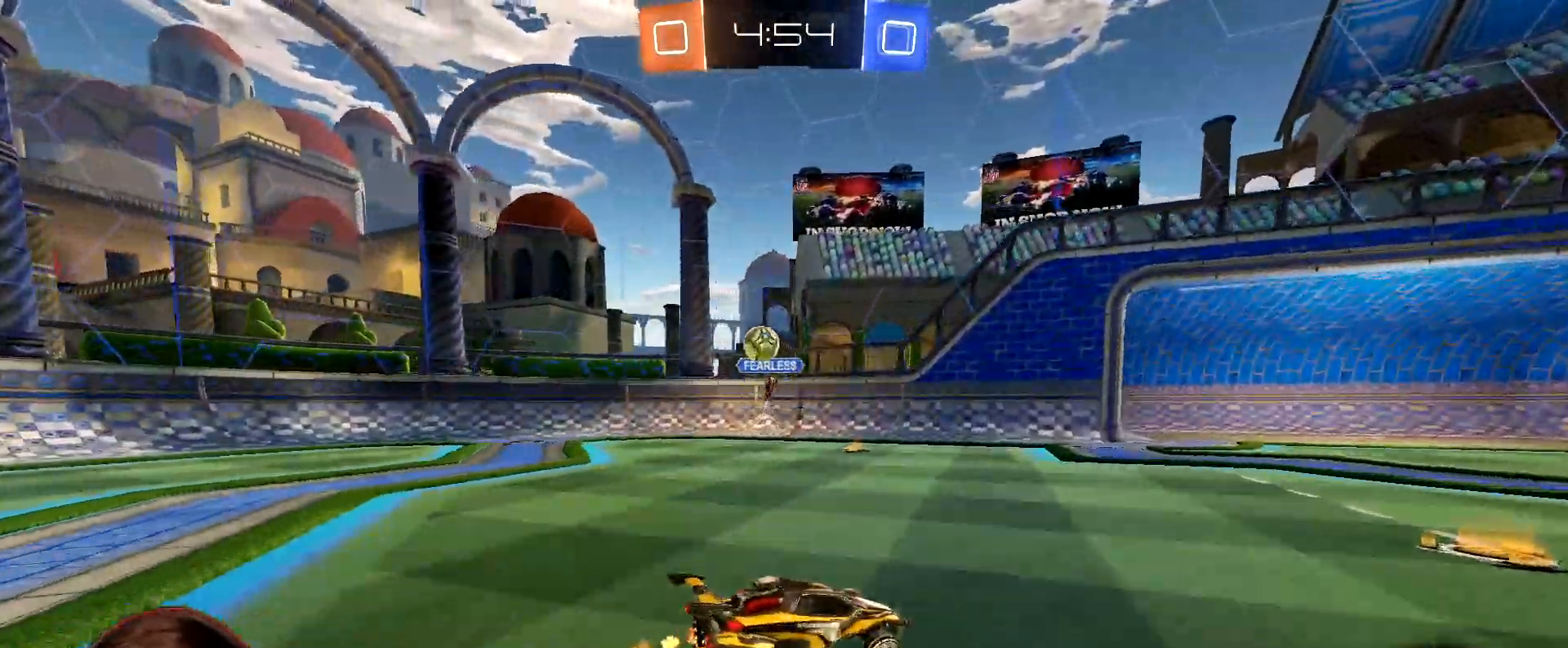
{"buttons": ["R2"], "left_stick": "center", "right_stick": "center", "events": [[250, "left_stick", "right"], [417, "left_stick", "center"]]}
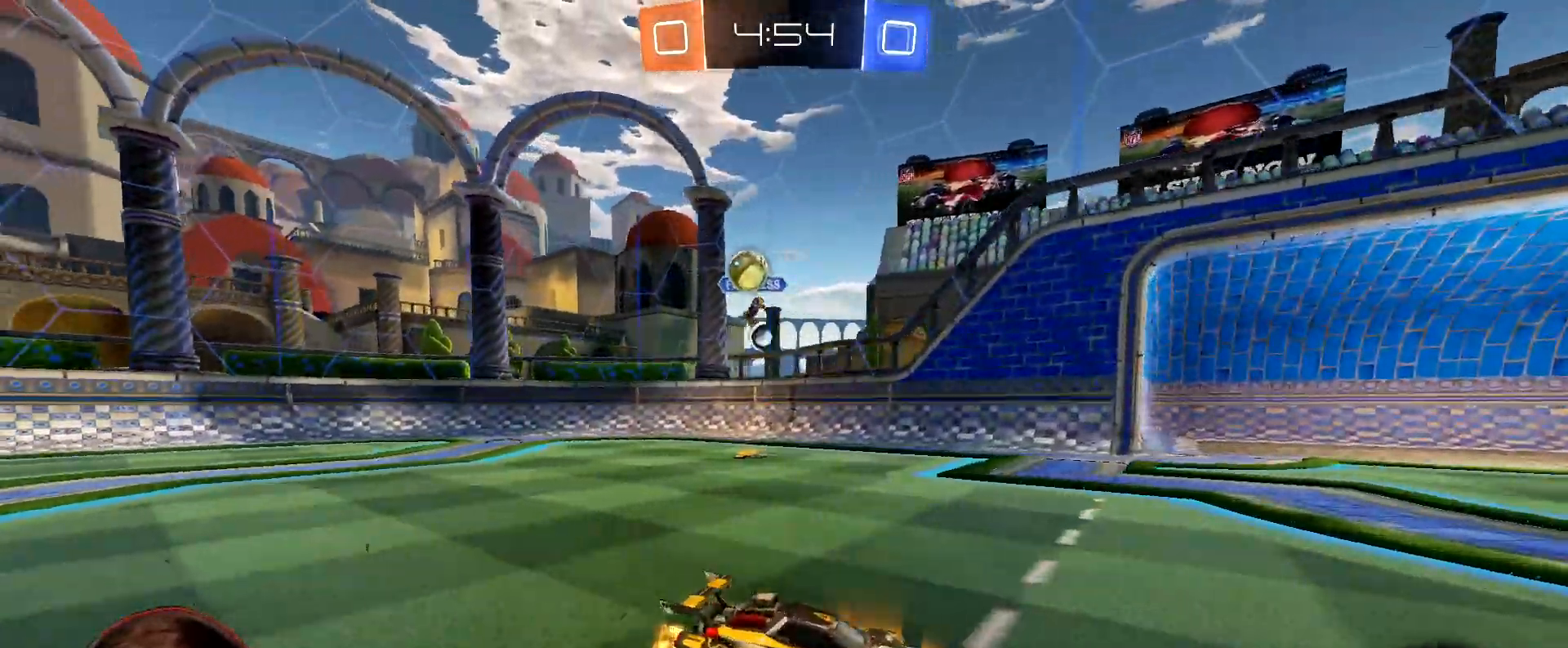
{"buttons": ["L1", "R2"], "left_stick": "right", "right_stick": "center", "events": [[183, "left_stick", "right"], [433, "L1", "down"]]}
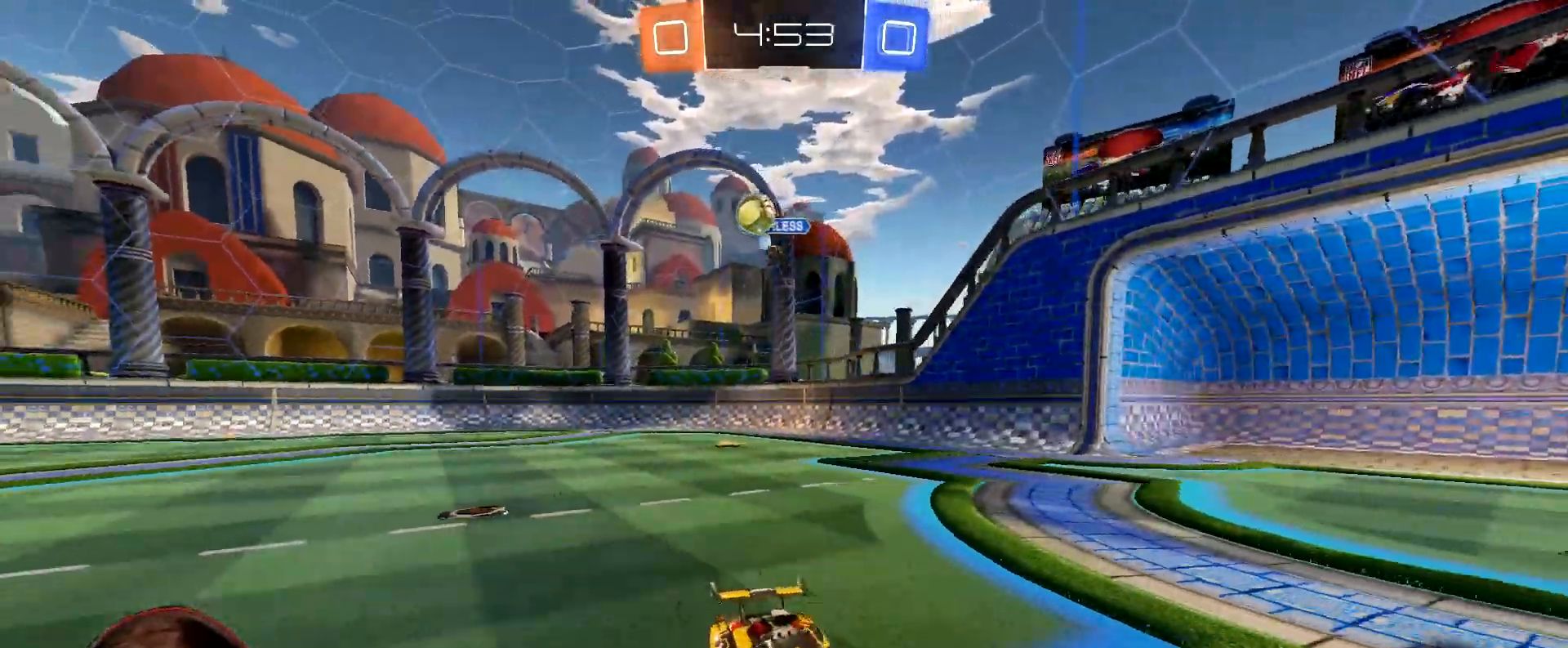
{"buttons": ["R2"], "left_stick": "right", "right_stick": "center", "events": [[67, "L1", "up"]]}
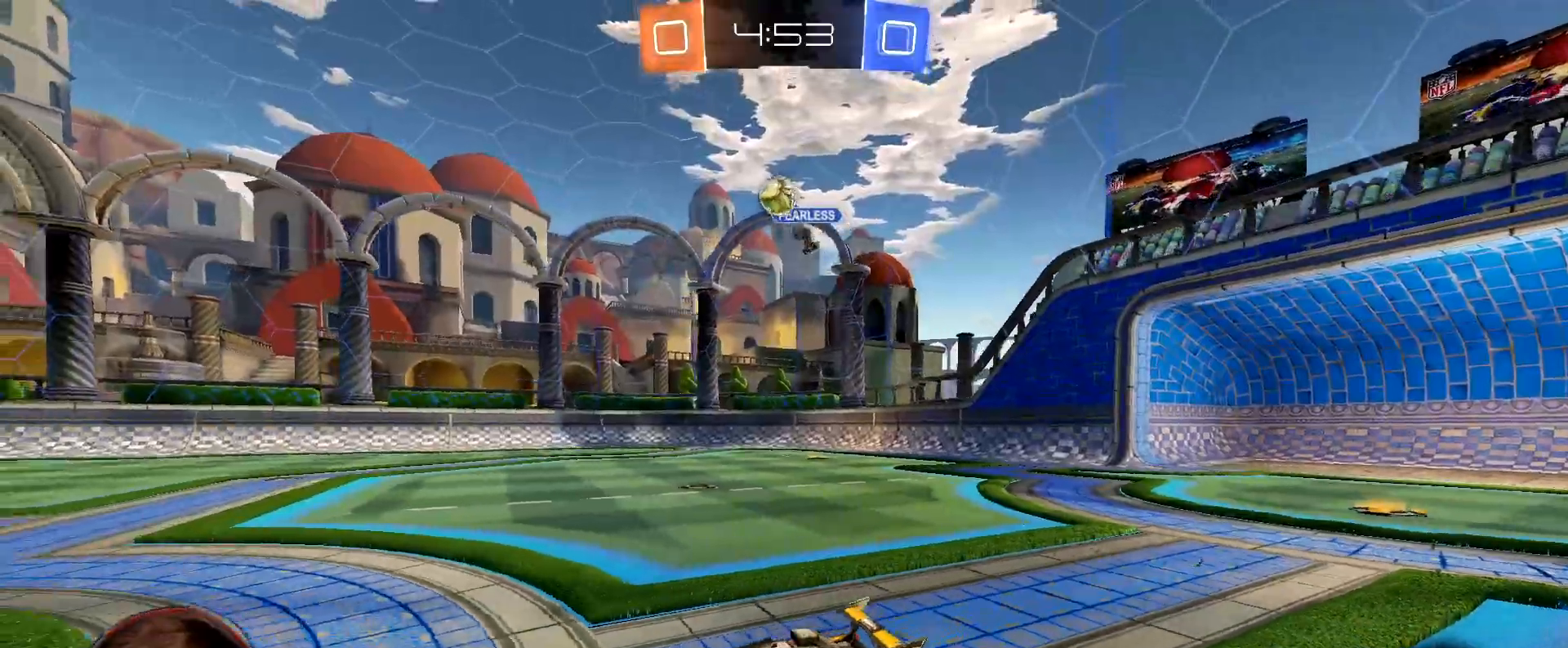
{"buttons": ["R2"], "left_stick": "center", "right_stick": "center", "events": [[33, "left_stick", "center"], [200, "left_stick", "left"], [400, "left_stick", "center"]]}
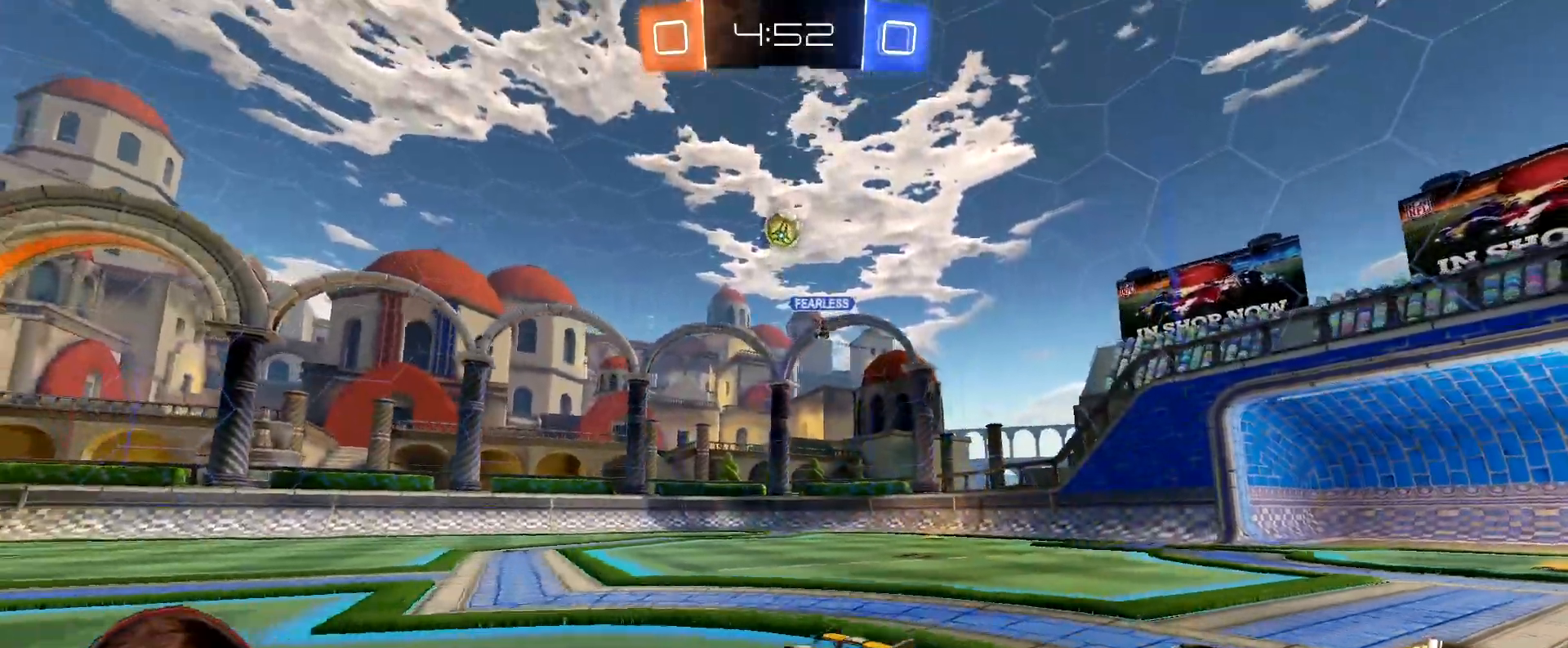
{"buttons": ["R2"], "left_stick": "right", "right_stick": "center", "events": [[467, "left_stick", "right"]]}
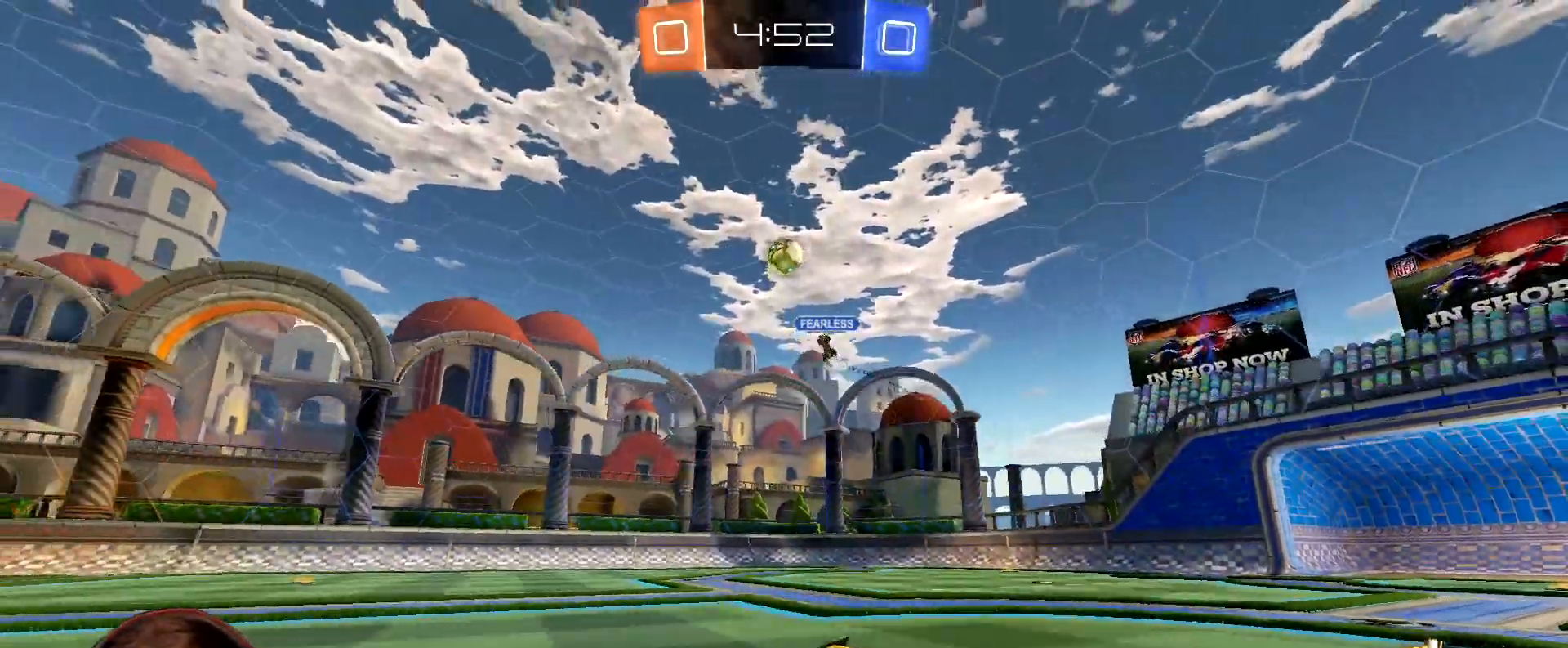
{"buttons": ["R2"], "left_stick": "center", "right_stick": "center", "events": [[50, "left_stick", "center"]]}
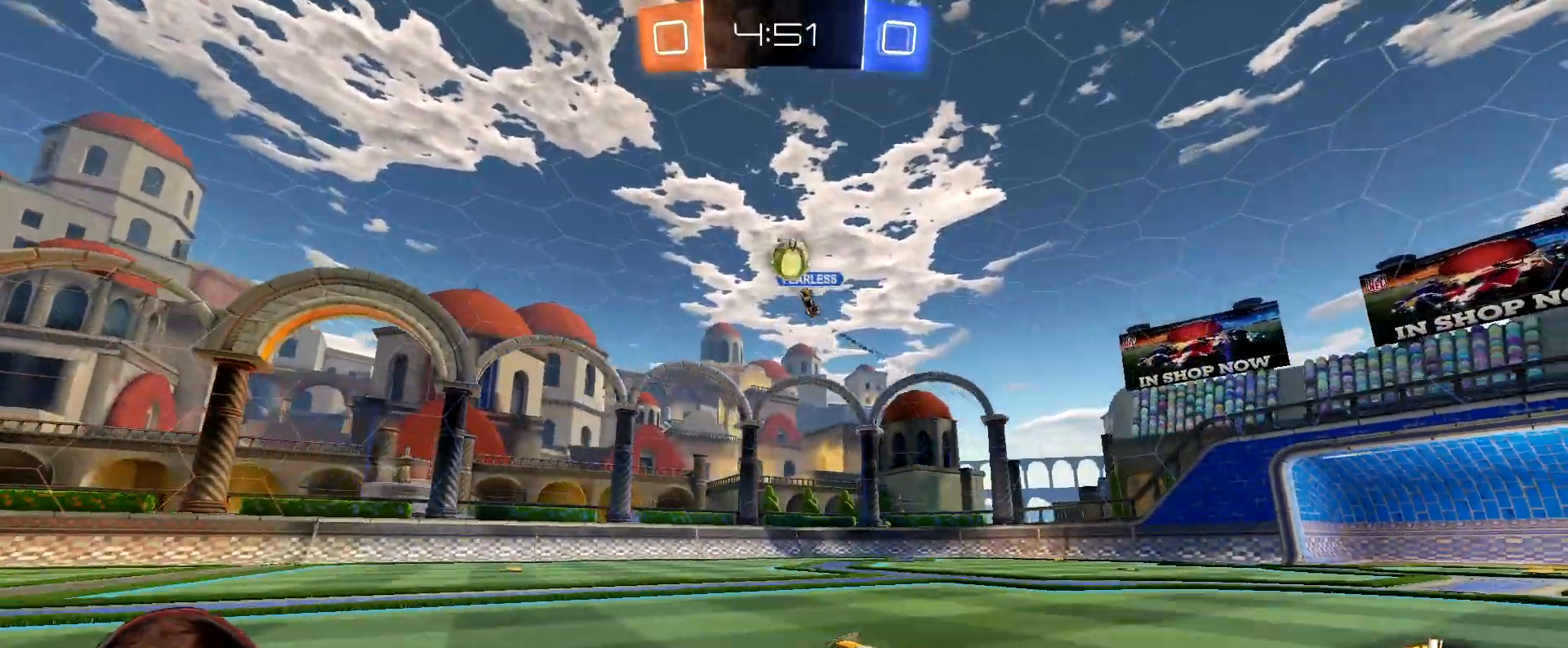
{"buttons": ["R1", "R2"], "left_stick": "center", "right_stick": "center", "events": [[133, "R1", "down"]]}
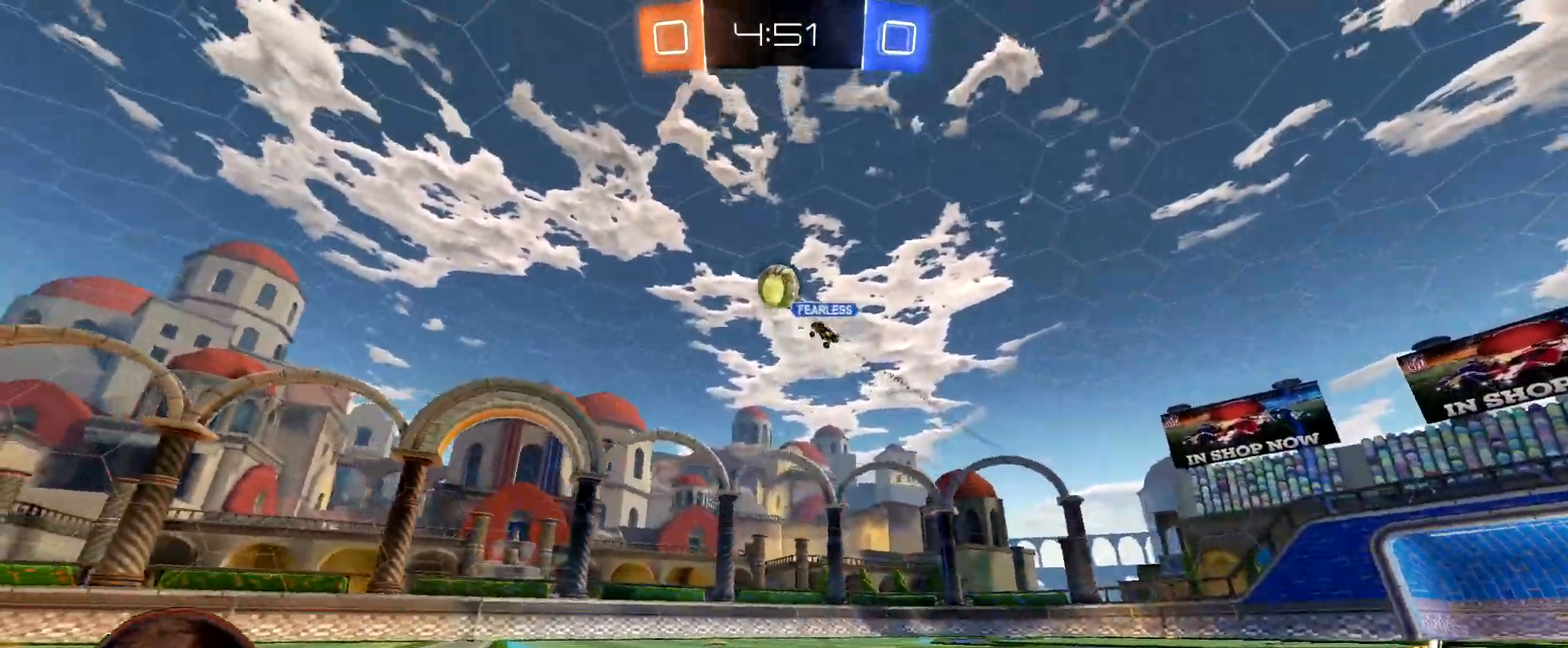
{"buttons": ["R2"], "left_stick": "center", "right_stick": "center", "events": [[450, "R1", "up"]]}
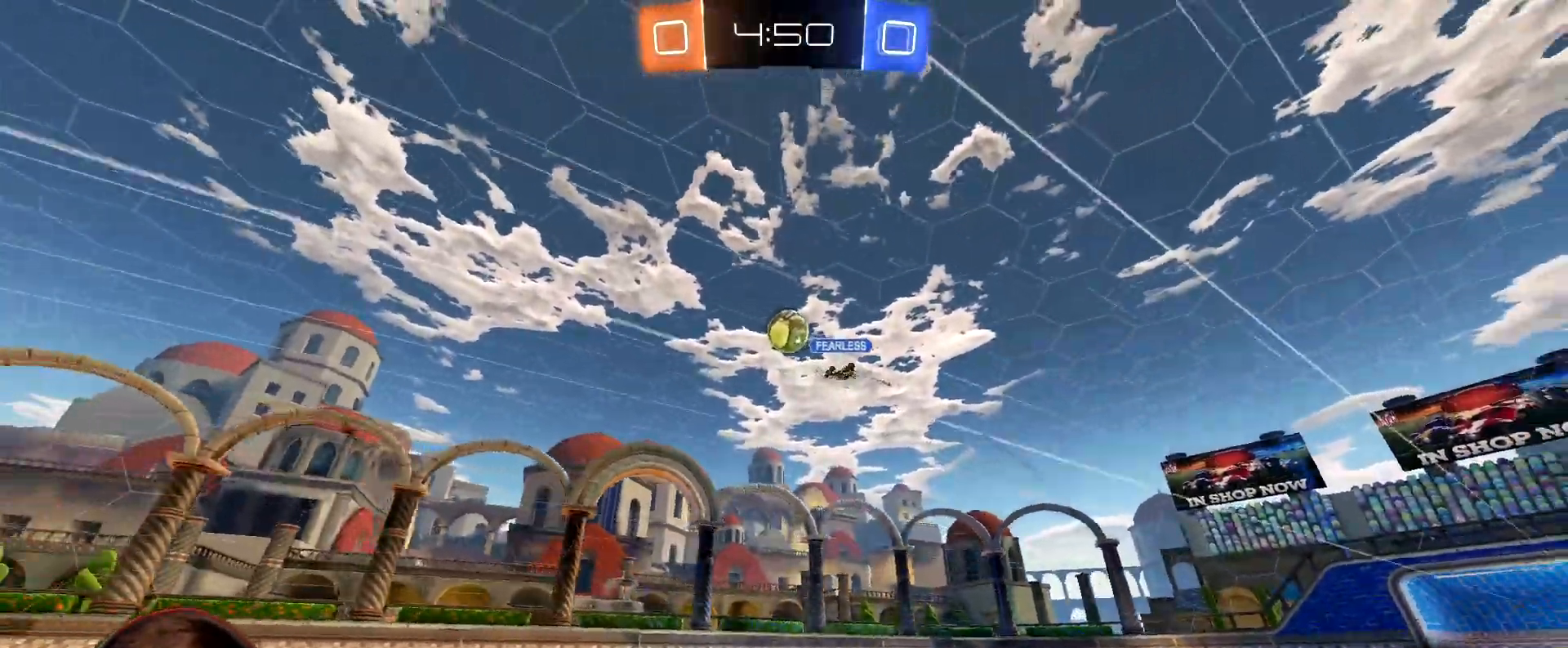
{"buttons": [], "left_stick": "right", "right_stick": "center", "events": [[483, "R2", "up"], [500, "left_stick", "right"]]}